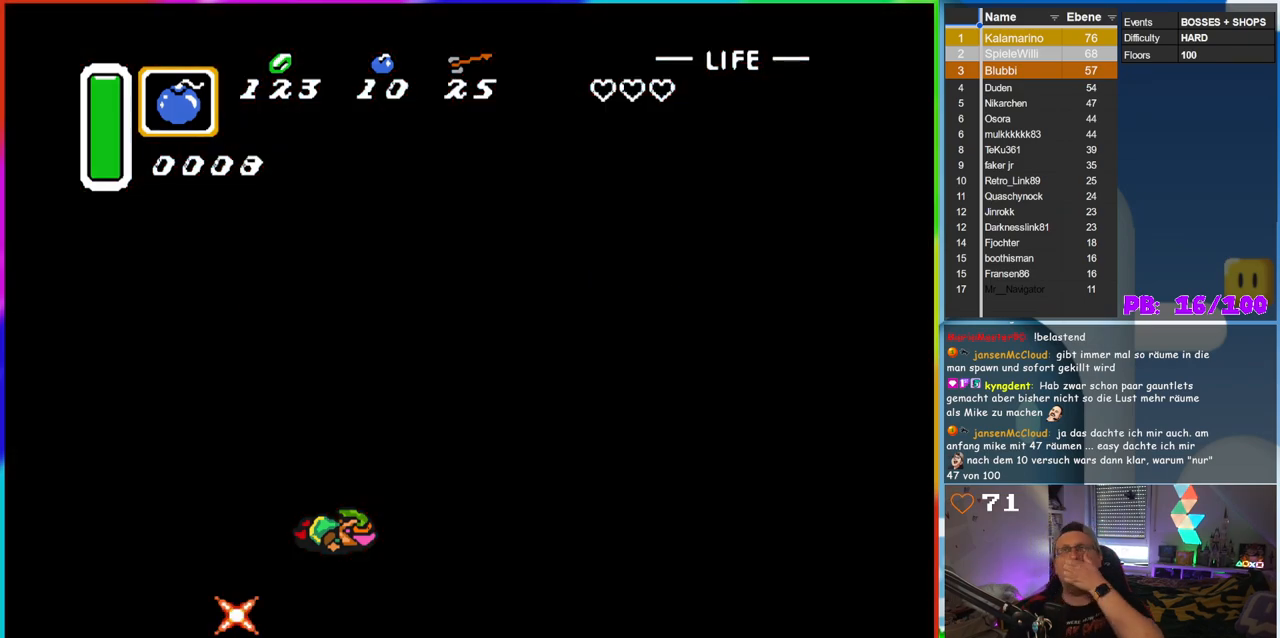
Gameplay with a controller (Nintendo layout); each line is a JSON object with the inputs held at the frame after it. "events" lists button and stick changes between this image and that frame as [ms after this image, input, new state], when the widget could be followed in between. Not read: L3 R3.
{"buttons": [], "events": [[33, "B", "down"], [133, "B", "up"]]}
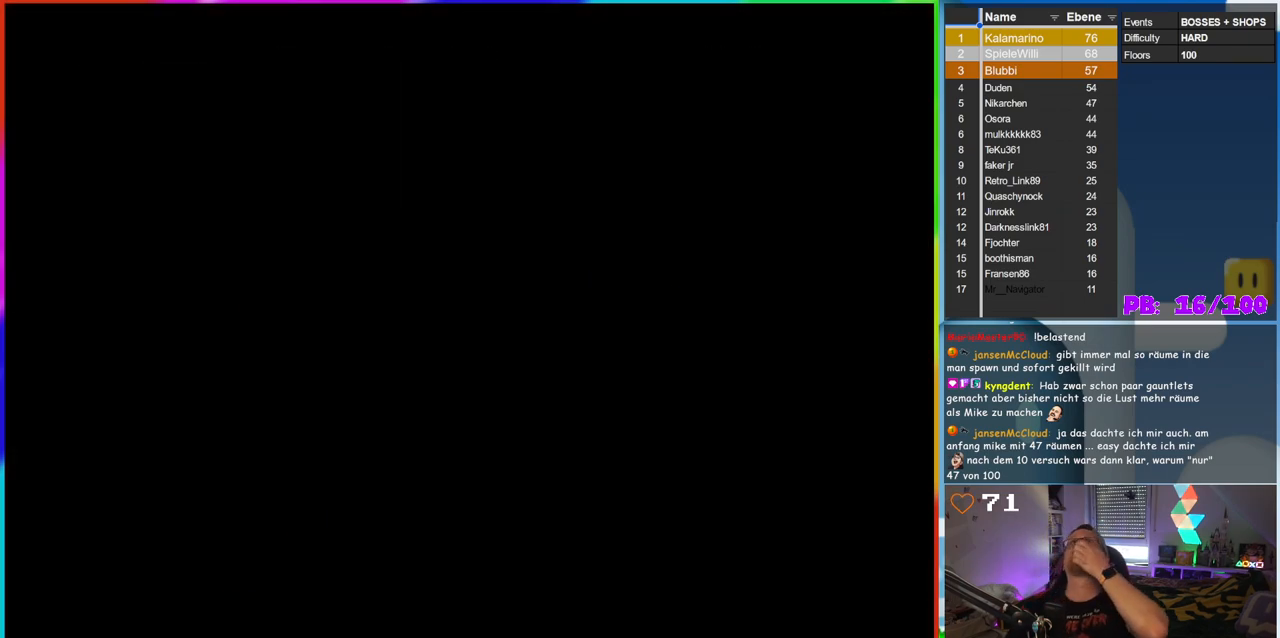
{"buttons": [], "events": []}
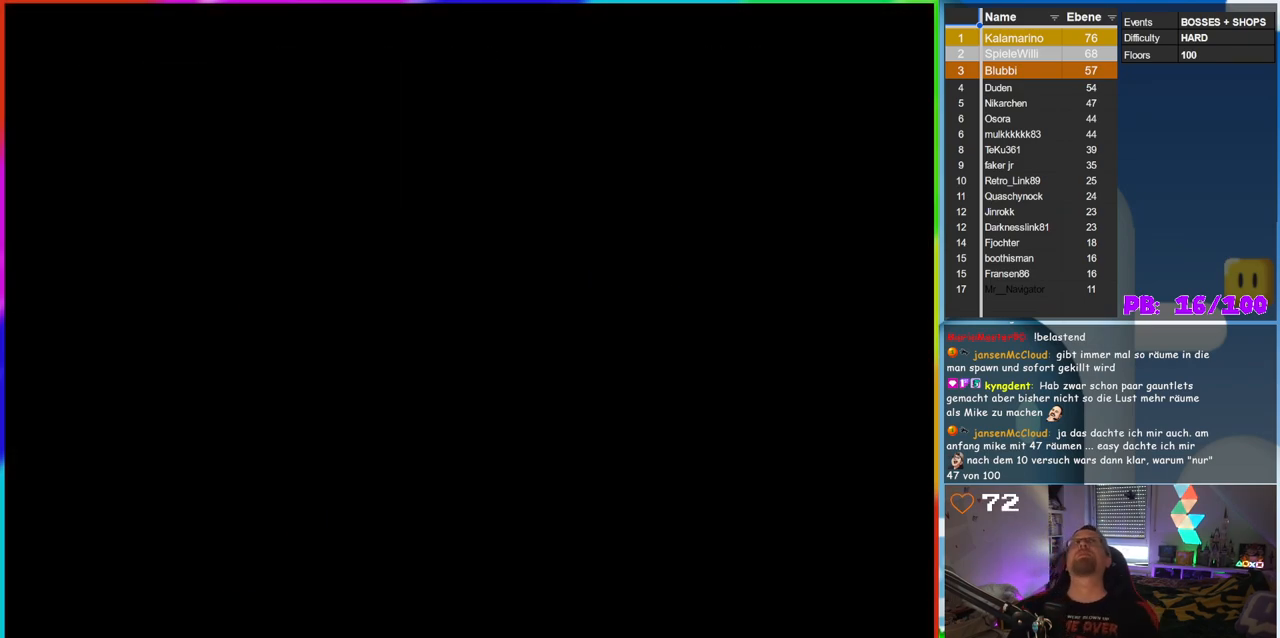
{"buttons": [], "events": []}
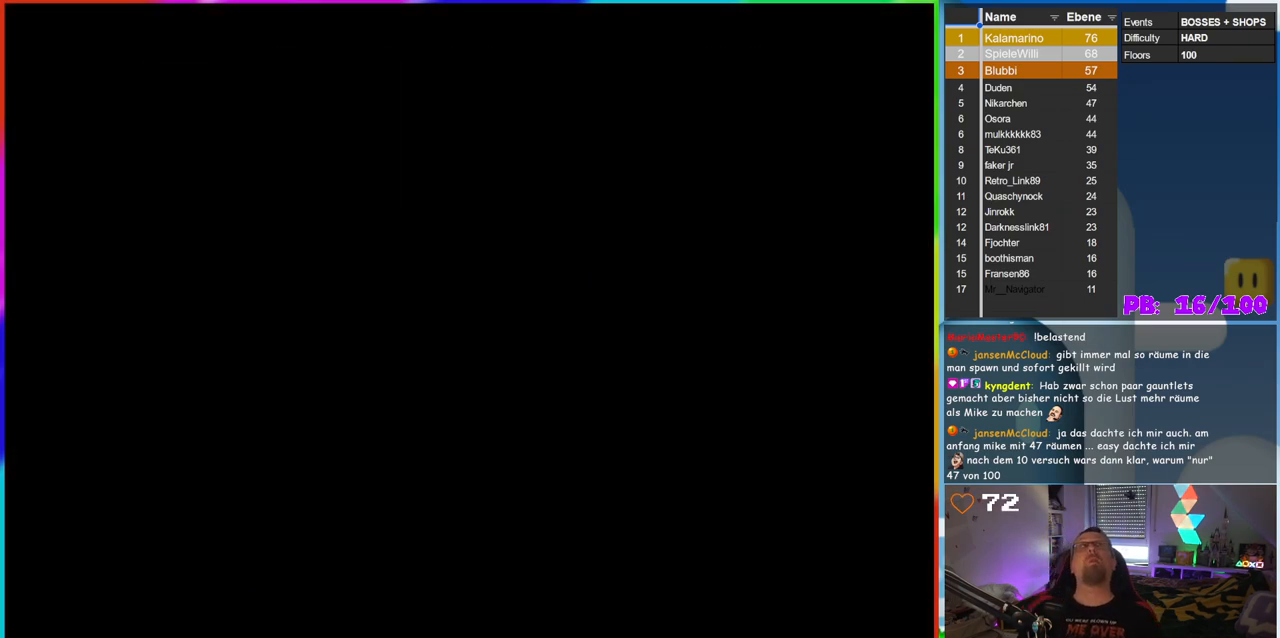
{"buttons": [], "events": []}
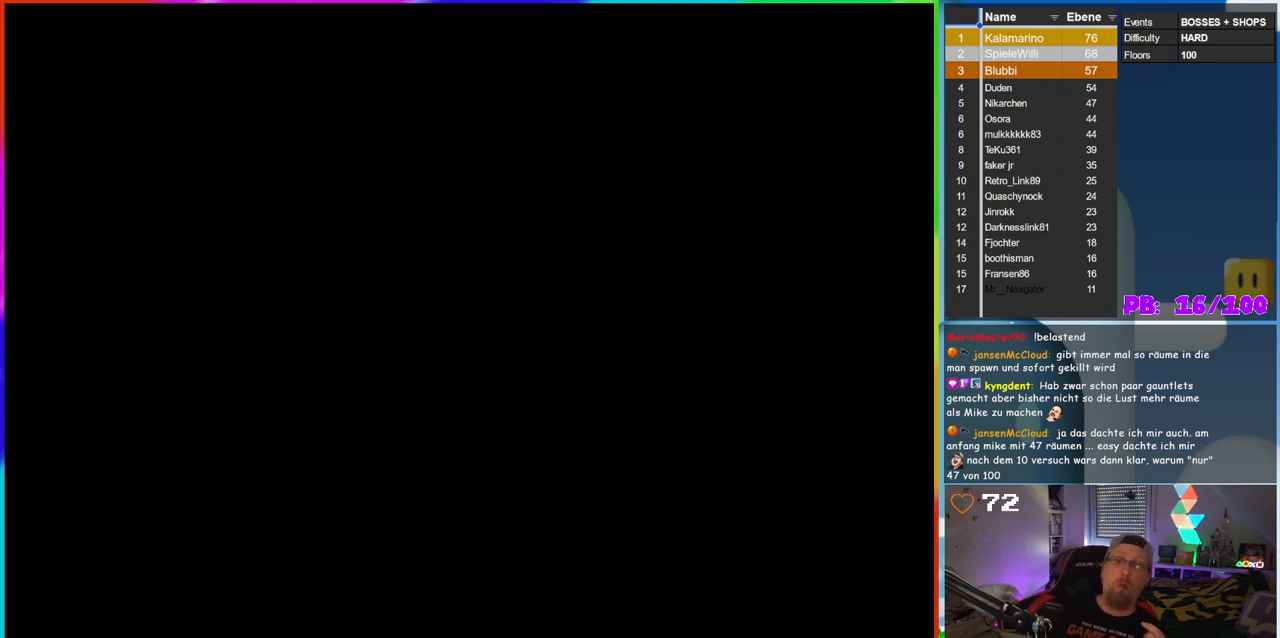
{"buttons": [], "events": []}
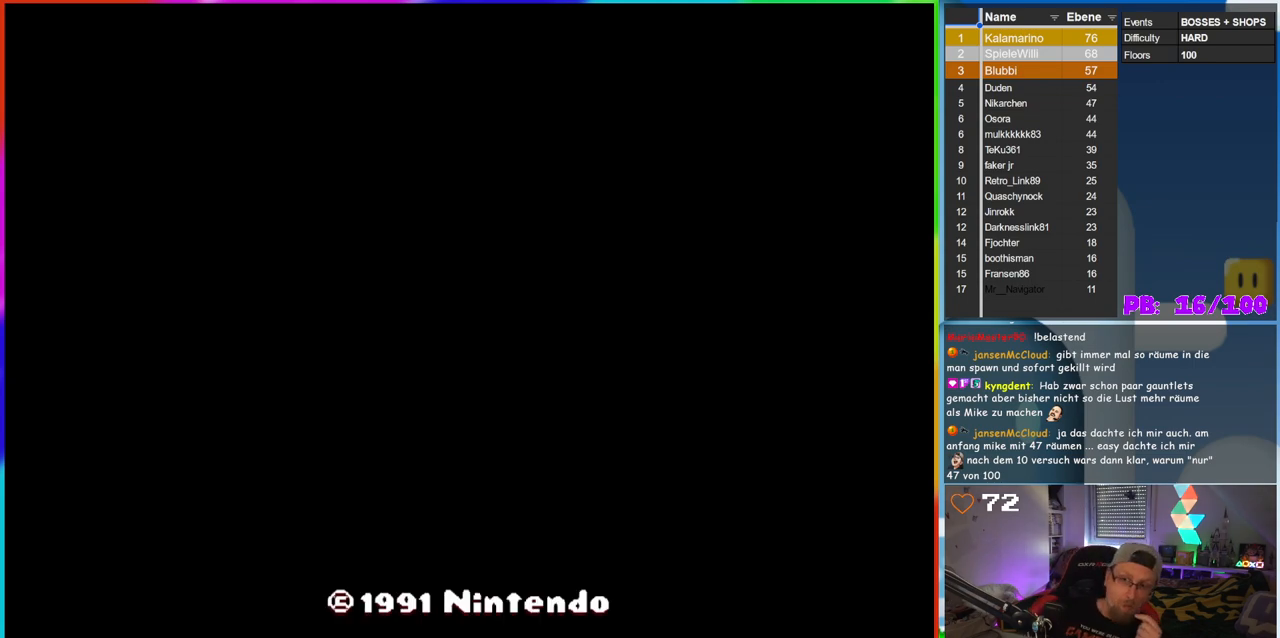
{"buttons": [], "events": []}
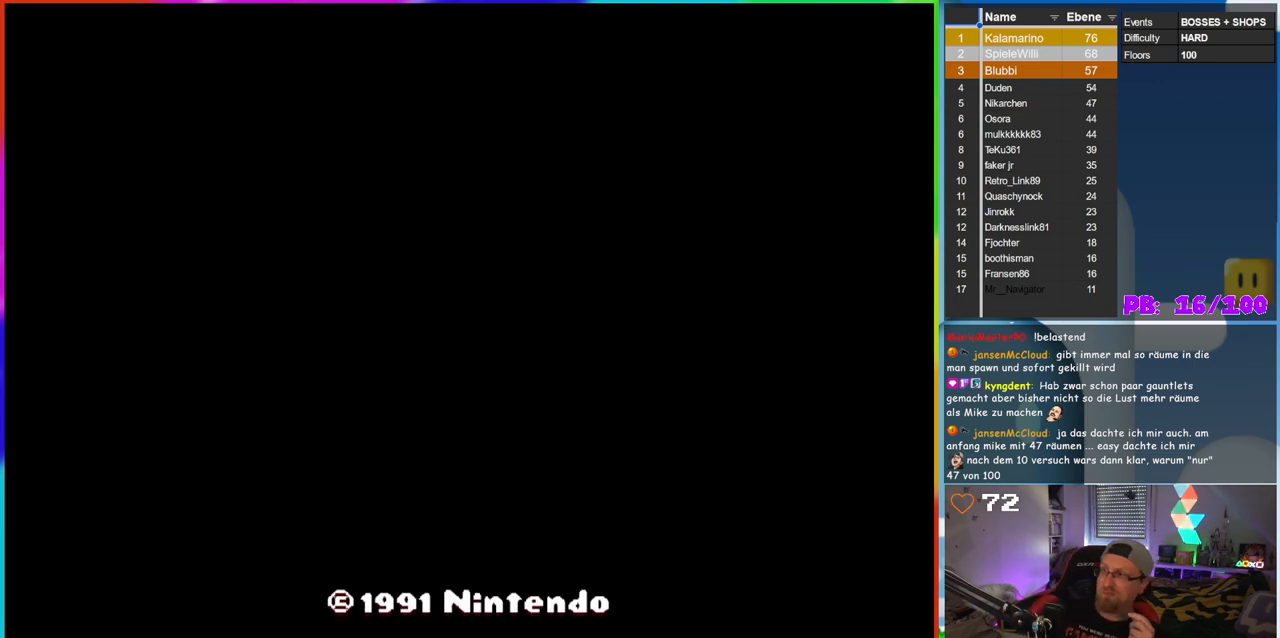
{"buttons": [], "events": []}
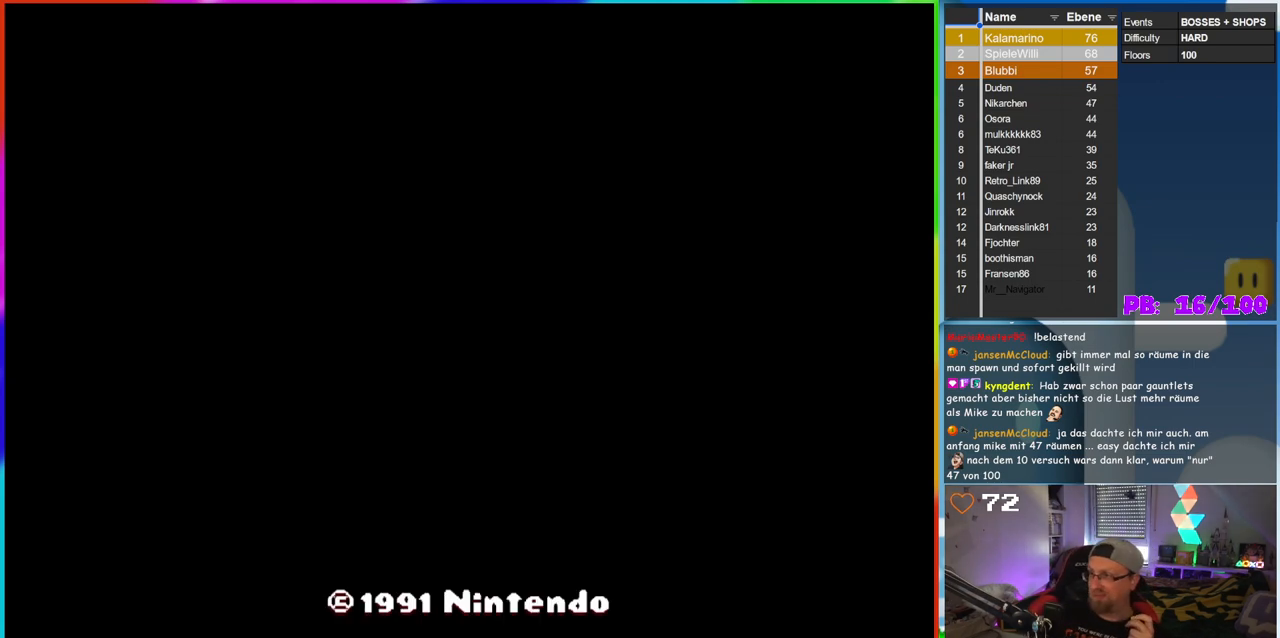
{"buttons": [], "events": []}
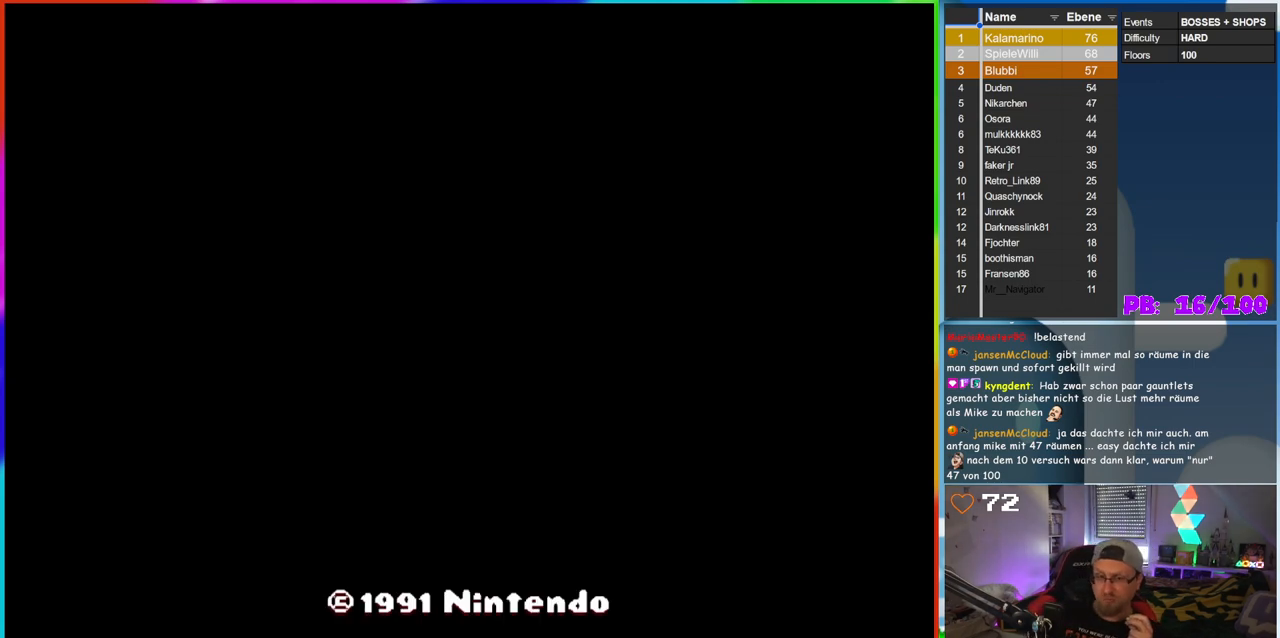
{"buttons": [], "events": [[167, "B", "down"], [300, "B", "up"]]}
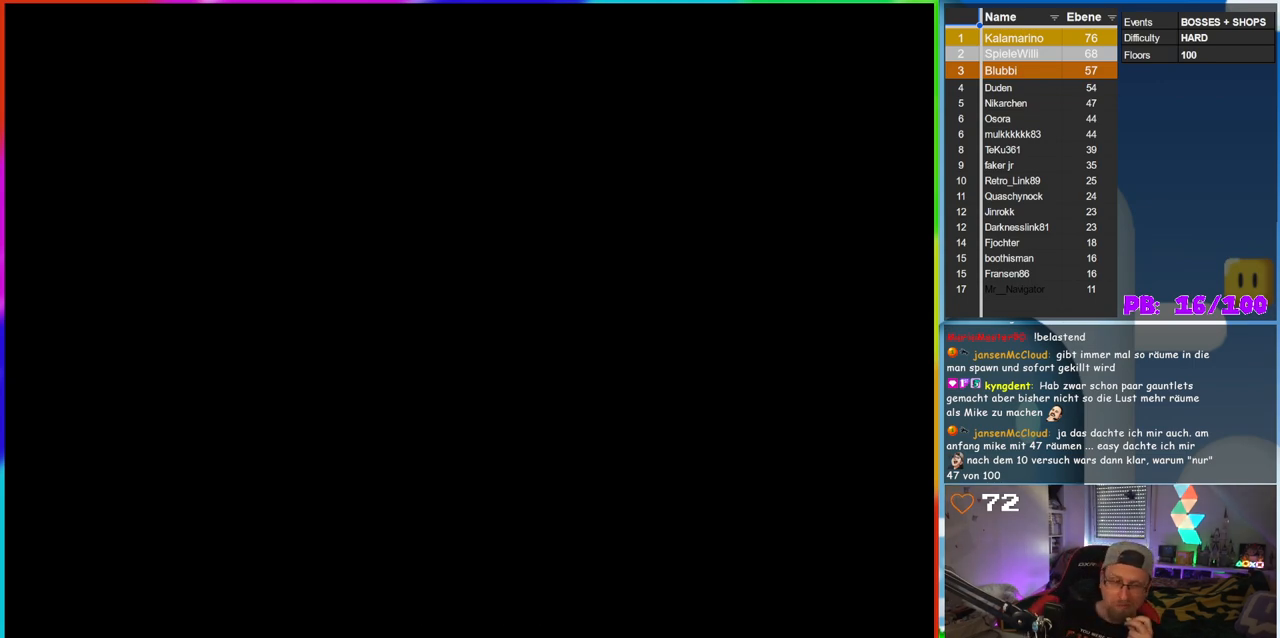
{"buttons": [], "events": []}
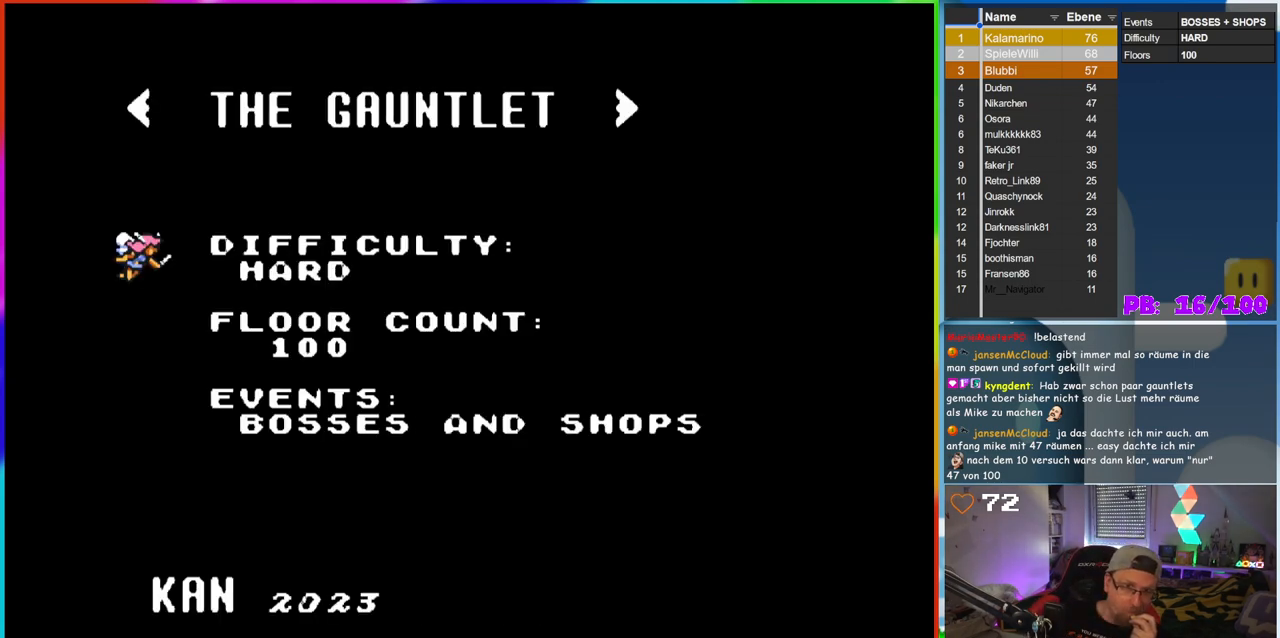
{"buttons": [], "events": [[217, "B", "down"], [350, "B", "up"]]}
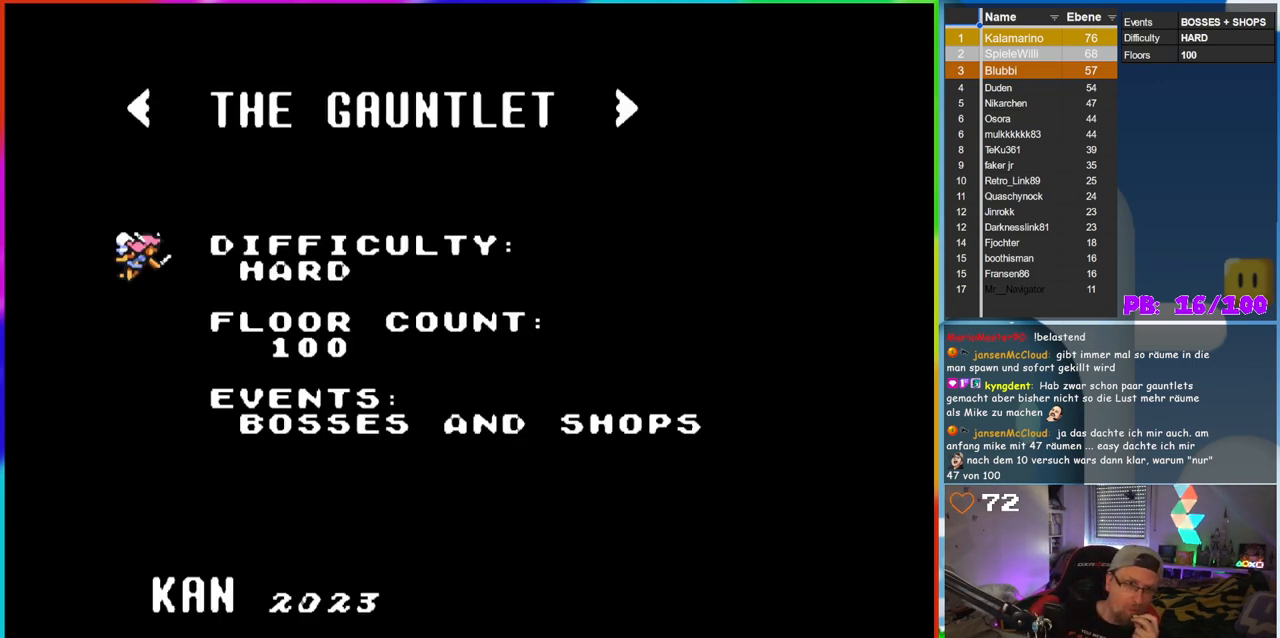
{"buttons": [], "events": [[100, "START", "down"], [200, "START", "up"]]}
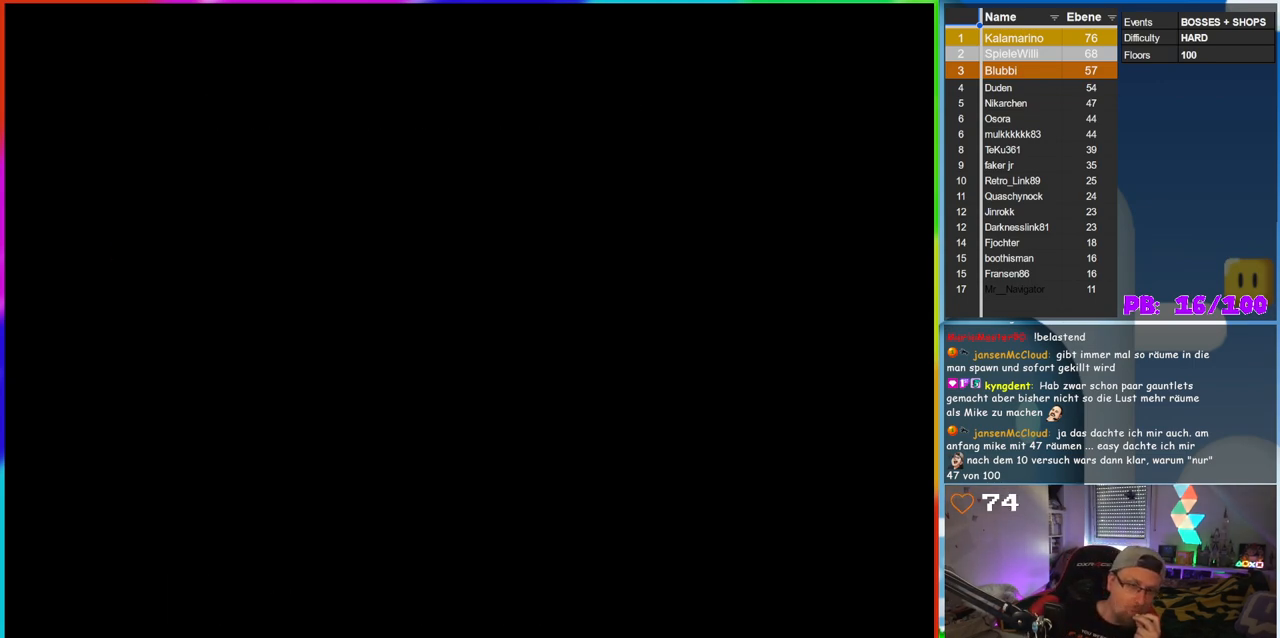
{"buttons": [], "events": []}
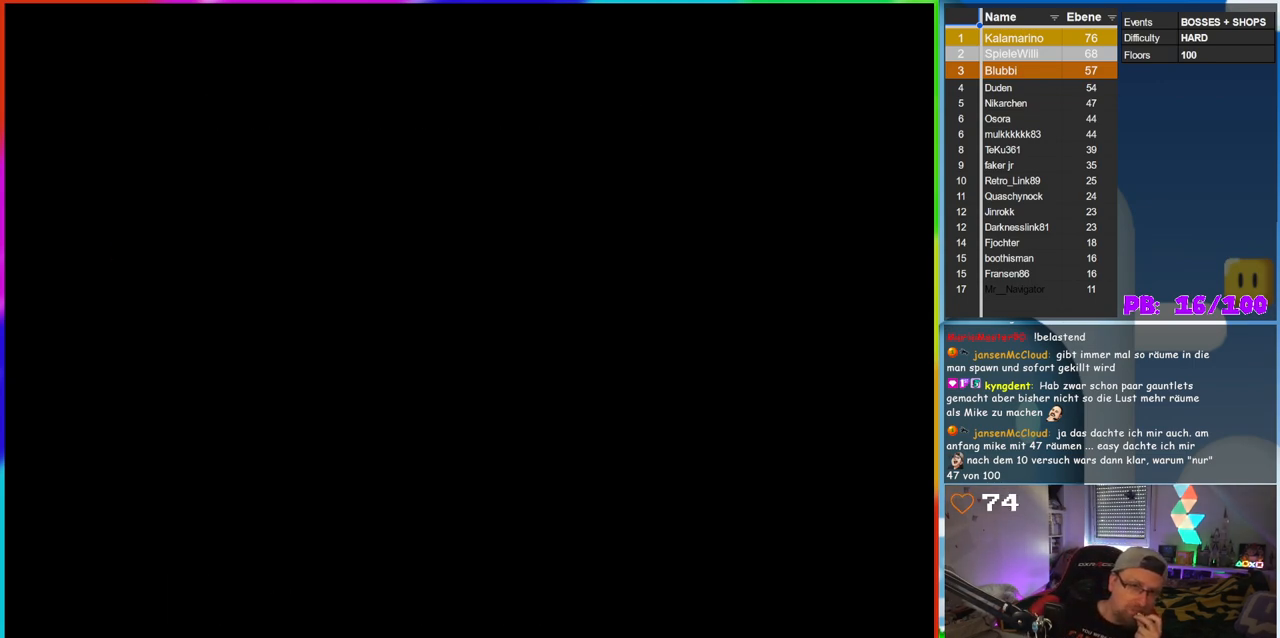
{"buttons": [], "events": []}
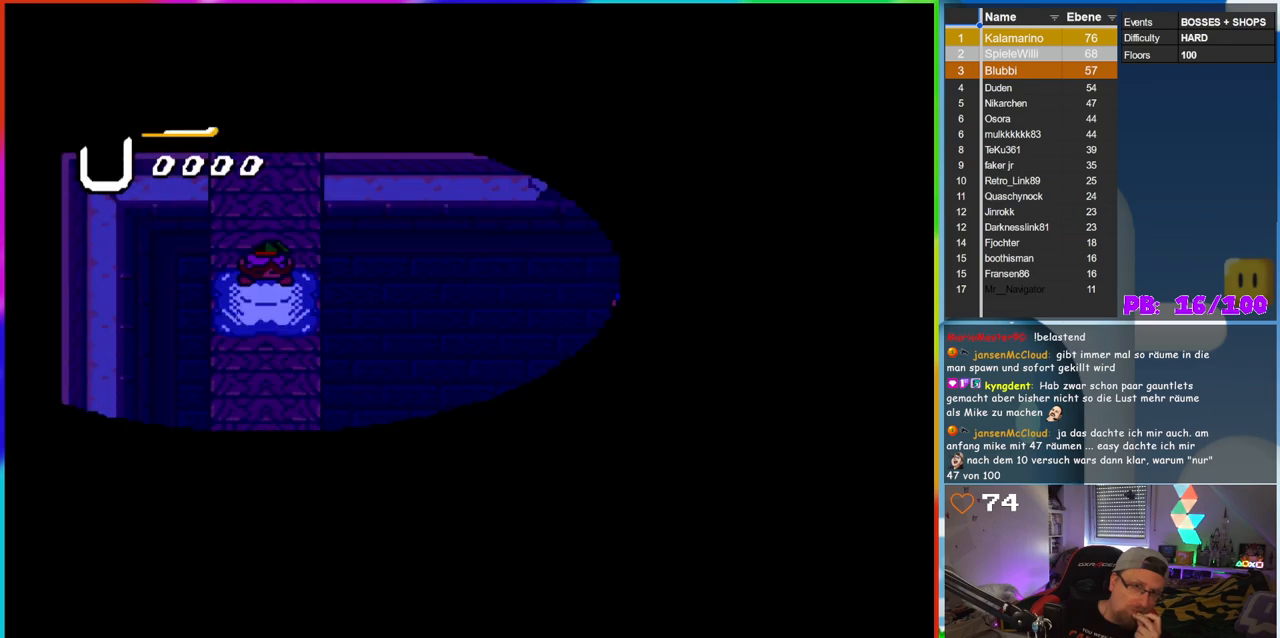
{"buttons": [], "events": []}
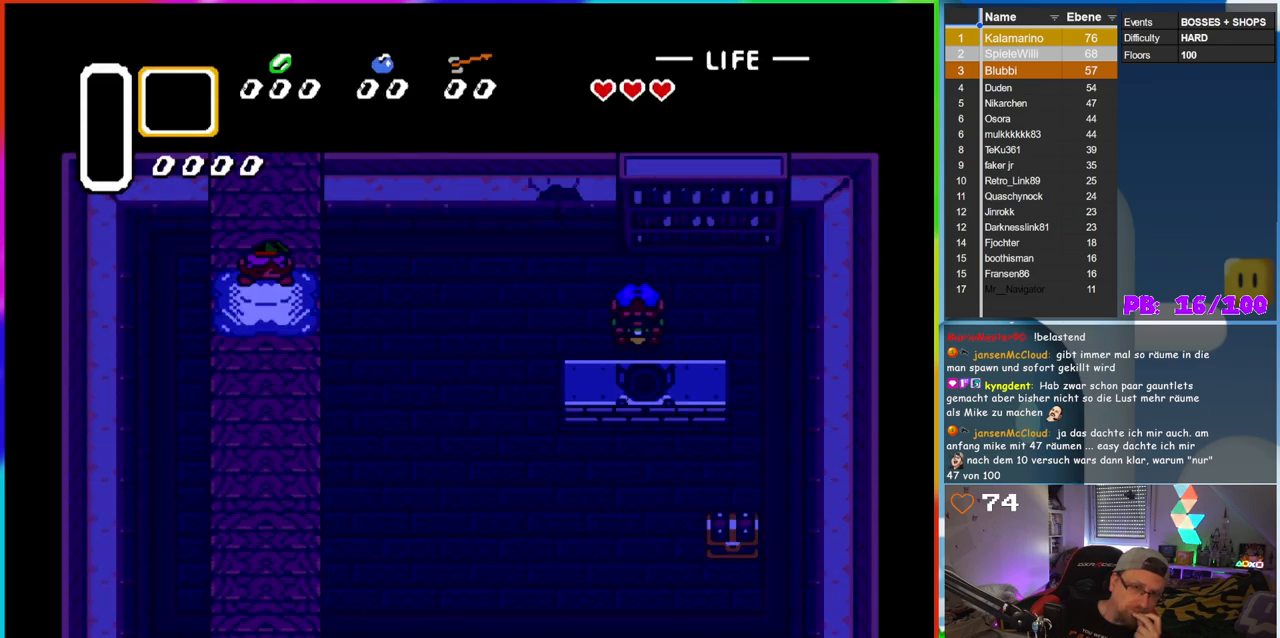
{"buttons": [], "events": []}
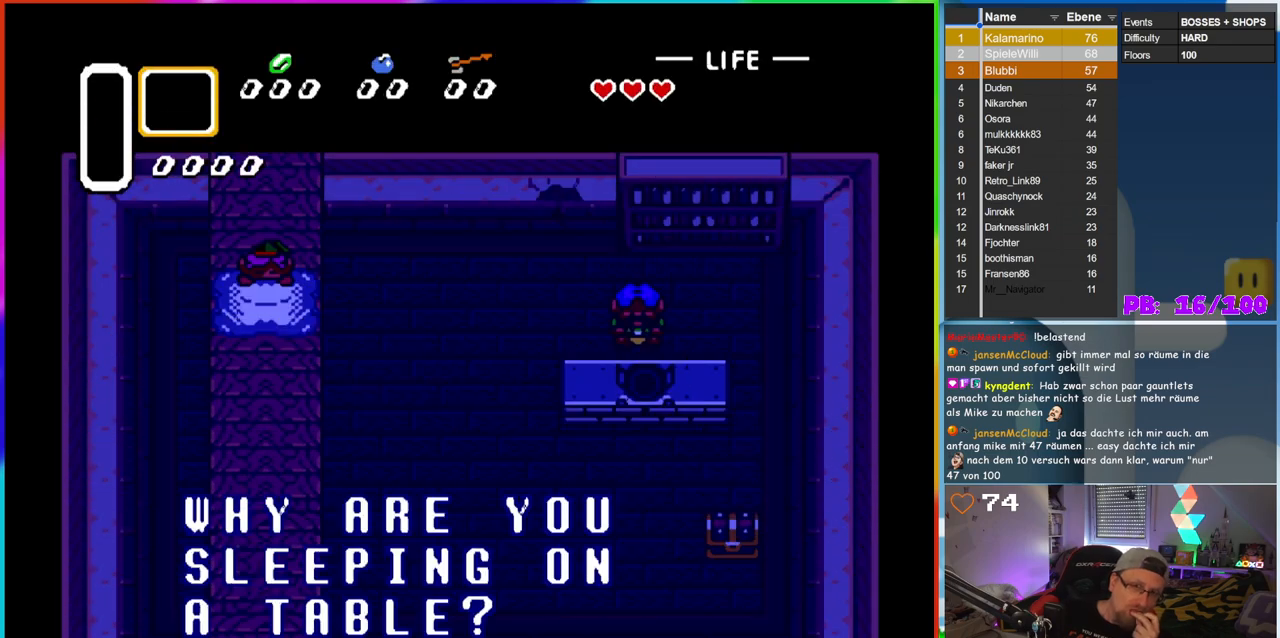
{"buttons": [], "events": [[333, "START", "down"], [450, "START", "up"]]}
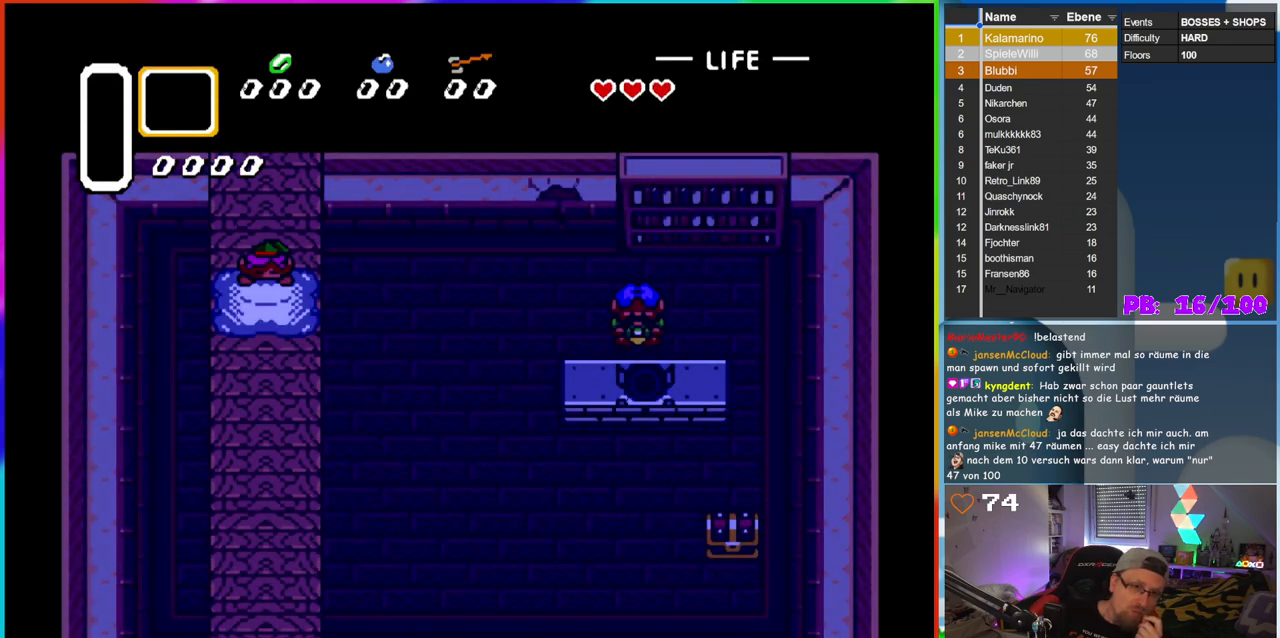
{"buttons": [], "events": []}
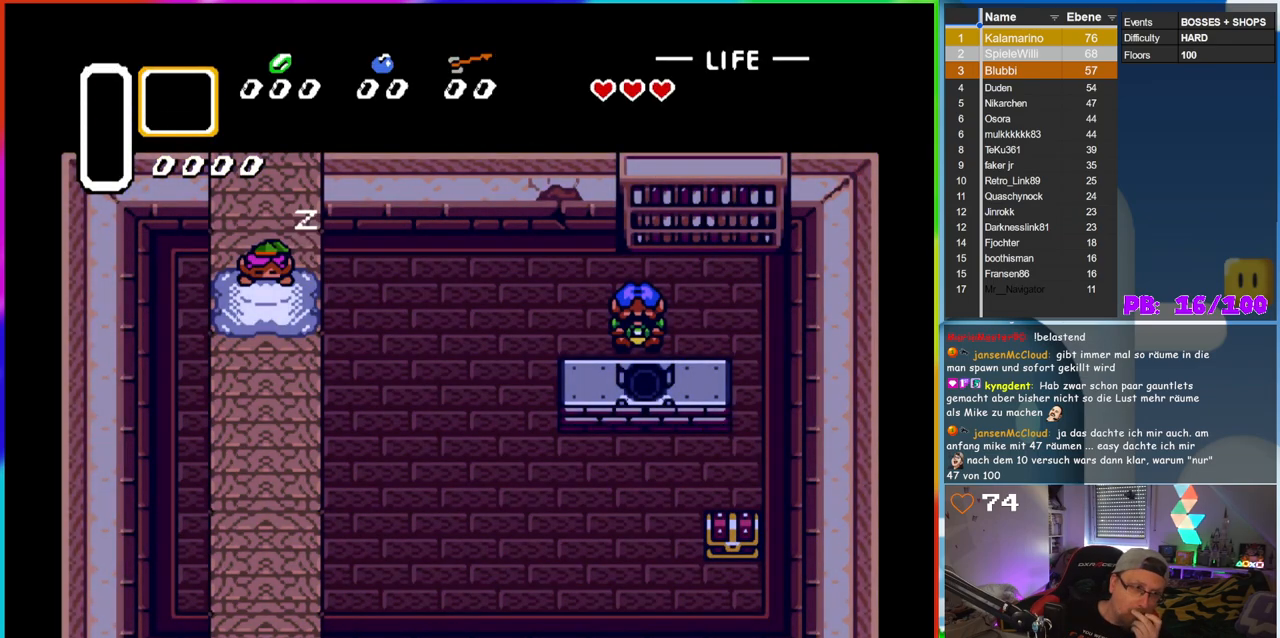
{"buttons": [], "events": []}
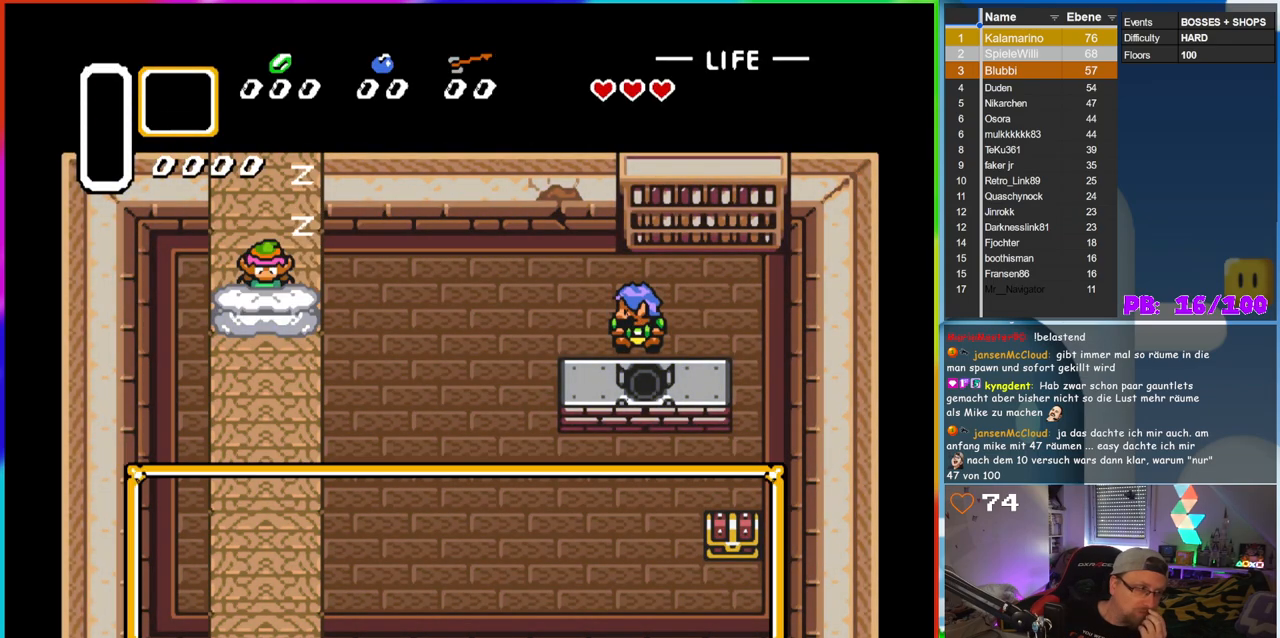
{"buttons": [], "events": []}
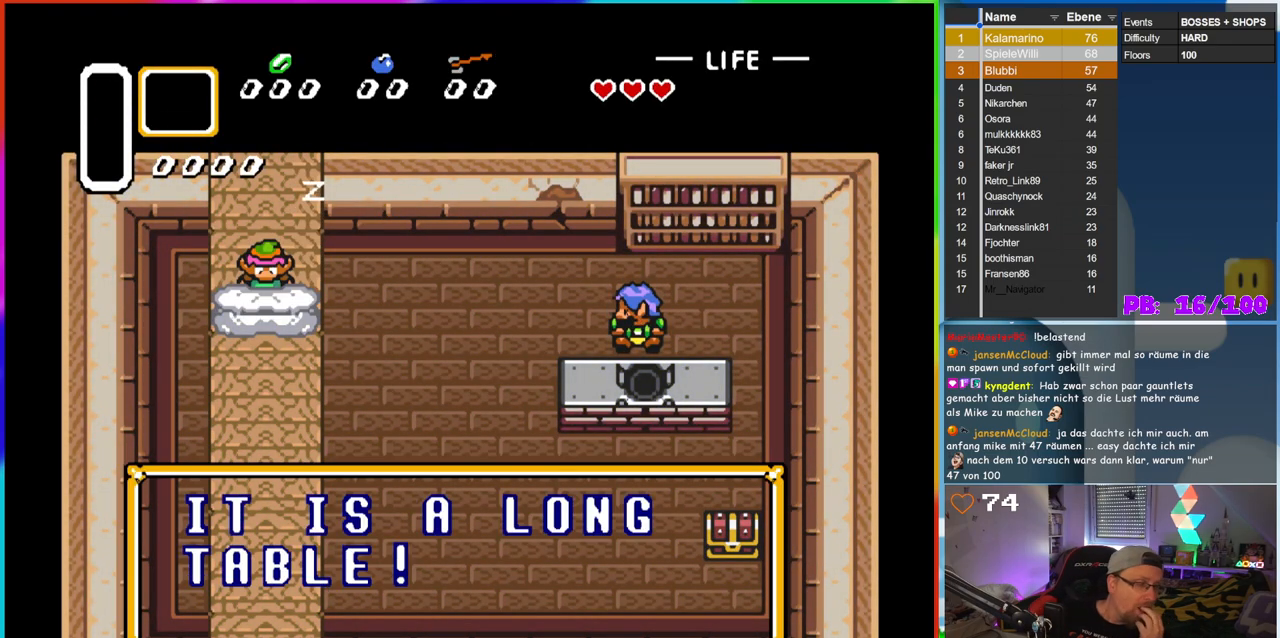
{"buttons": [], "events": []}
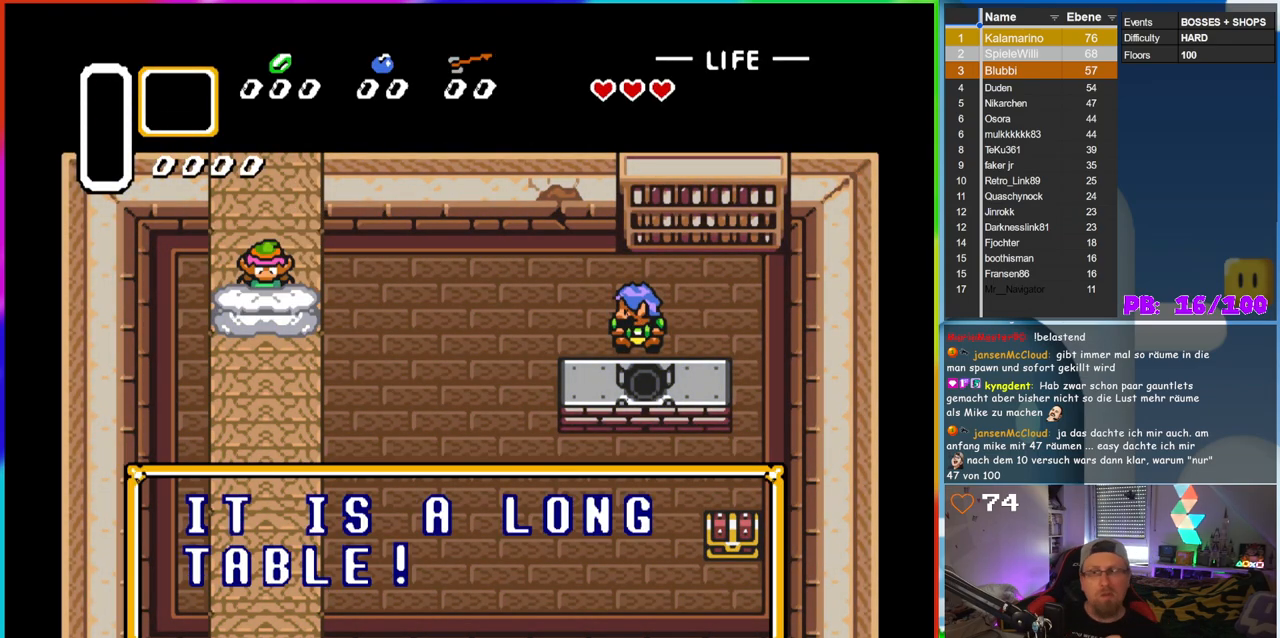
{"buttons": [], "events": []}
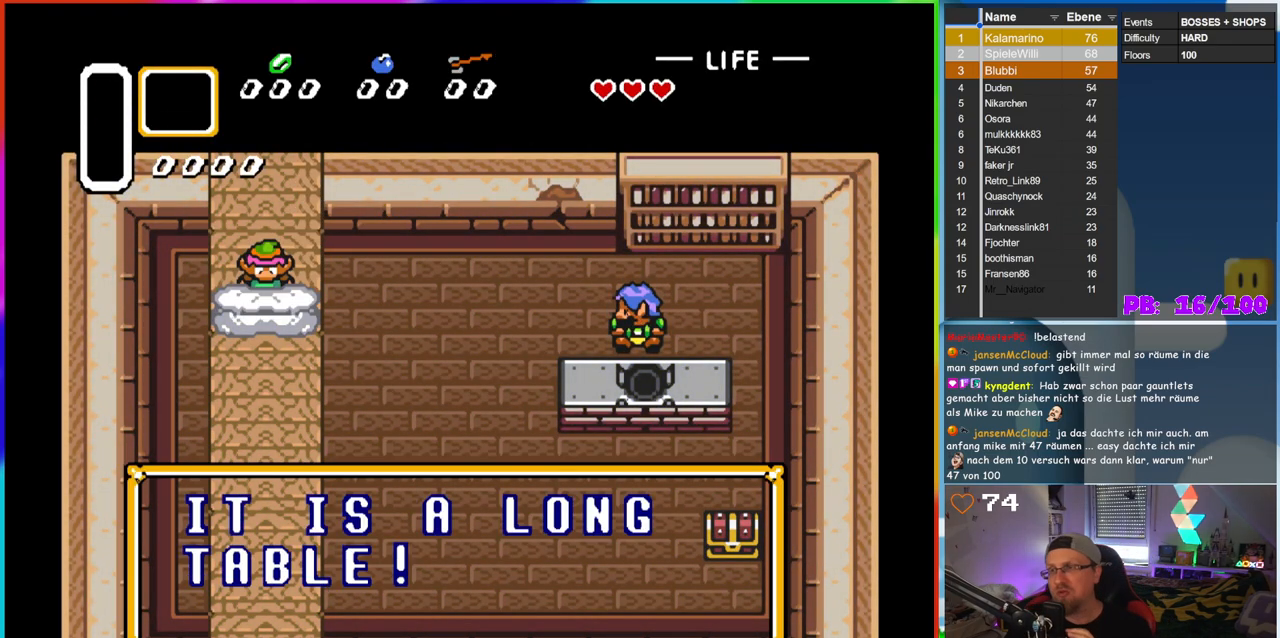
{"buttons": [], "events": []}
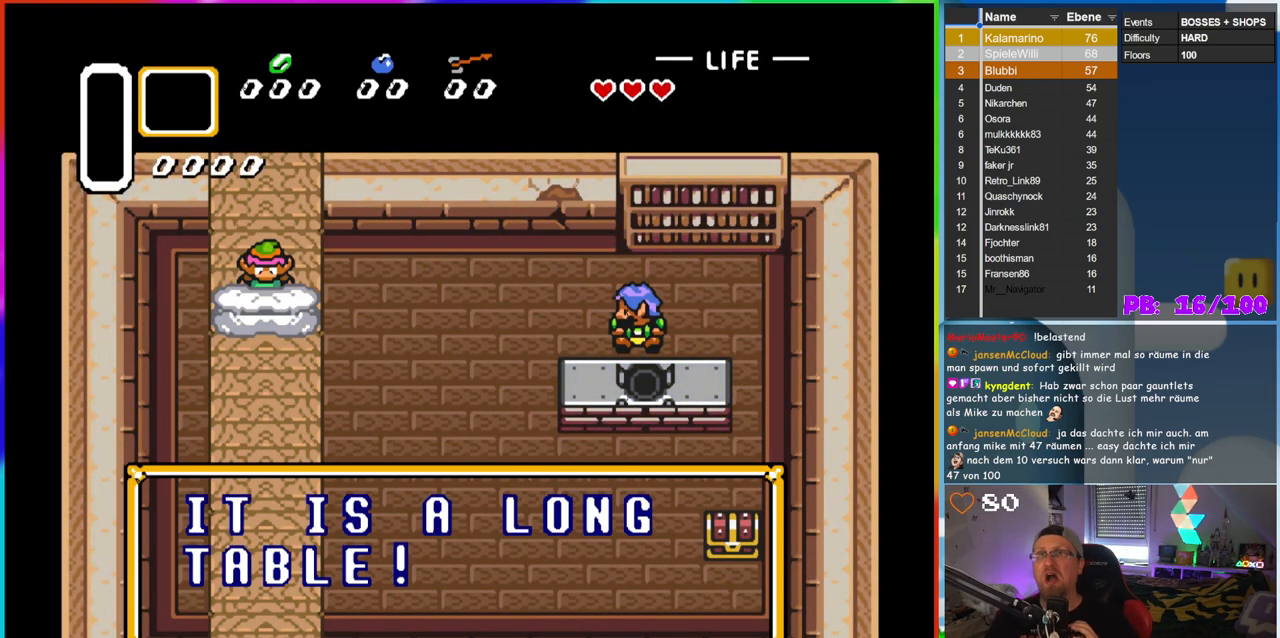
{"buttons": [], "events": [[167, "START", "down"], [300, "START", "up"]]}
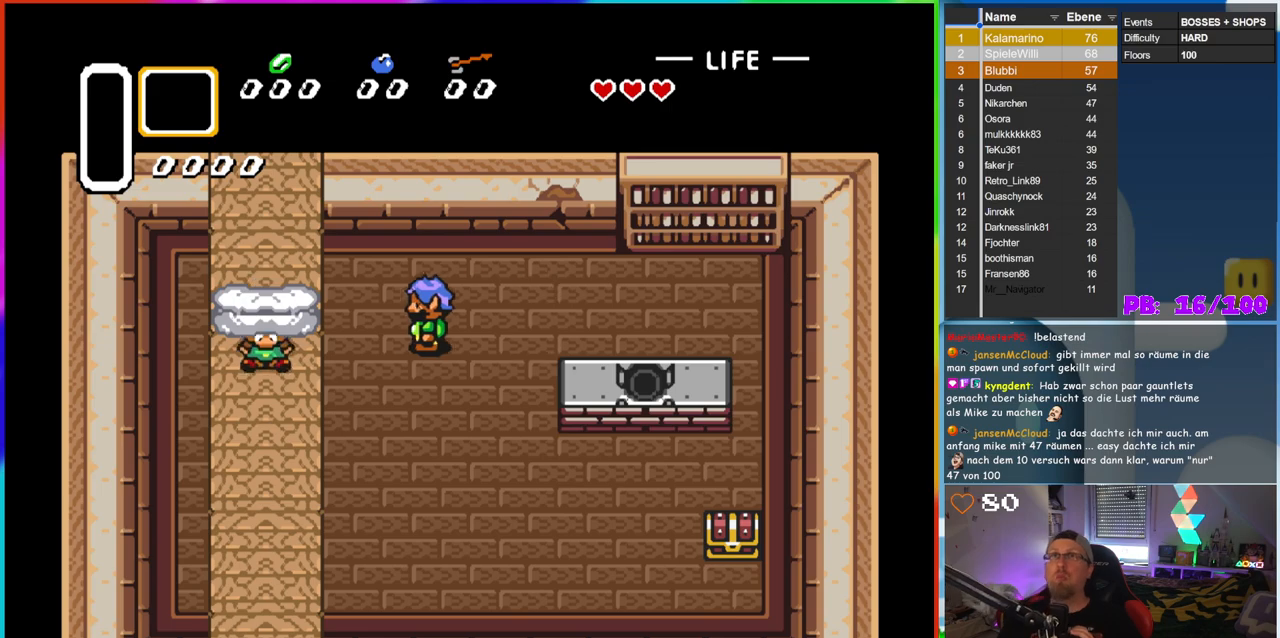
{"buttons": [], "events": []}
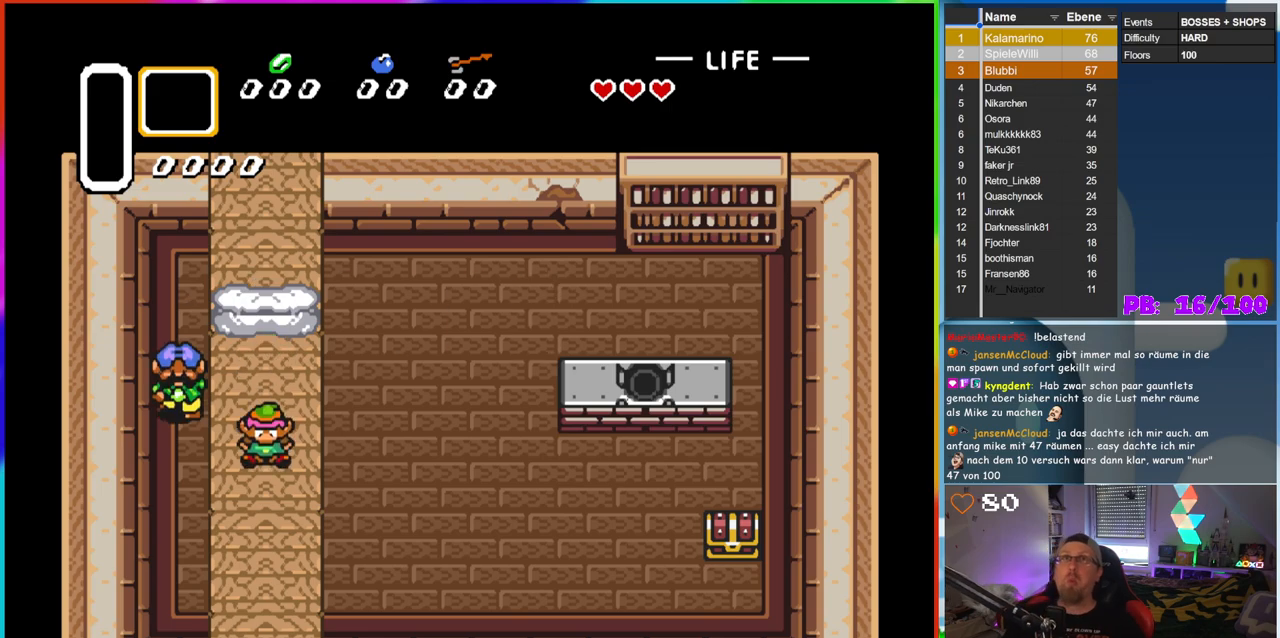
{"buttons": [], "events": []}
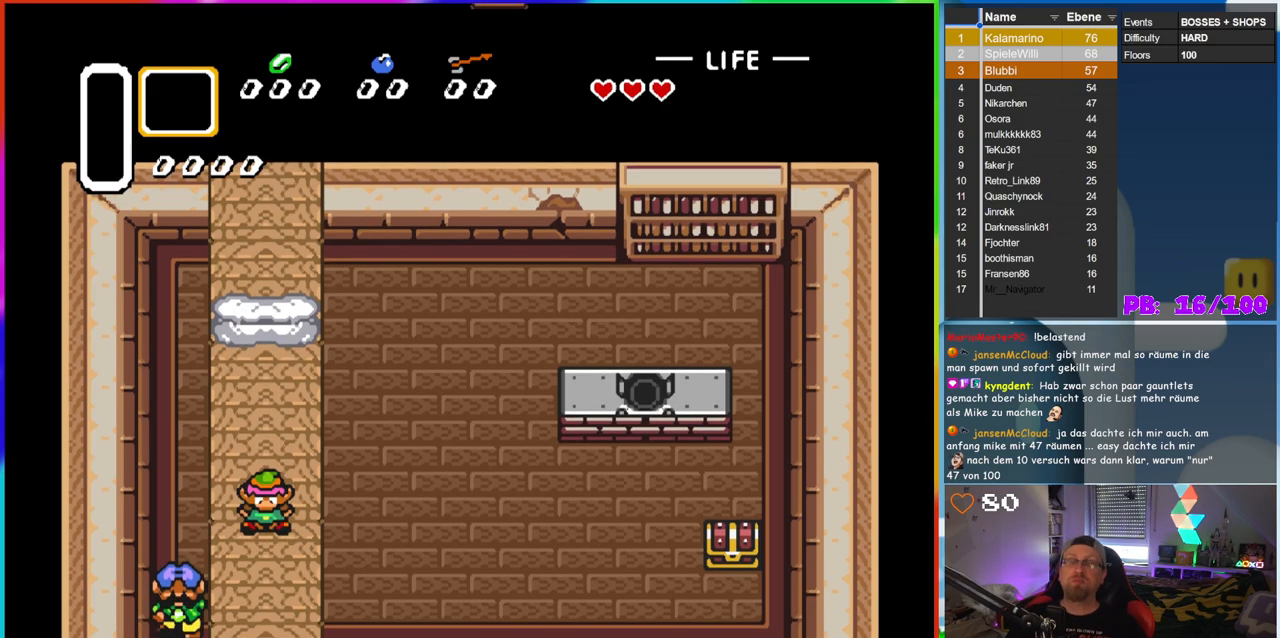
{"buttons": [], "events": []}
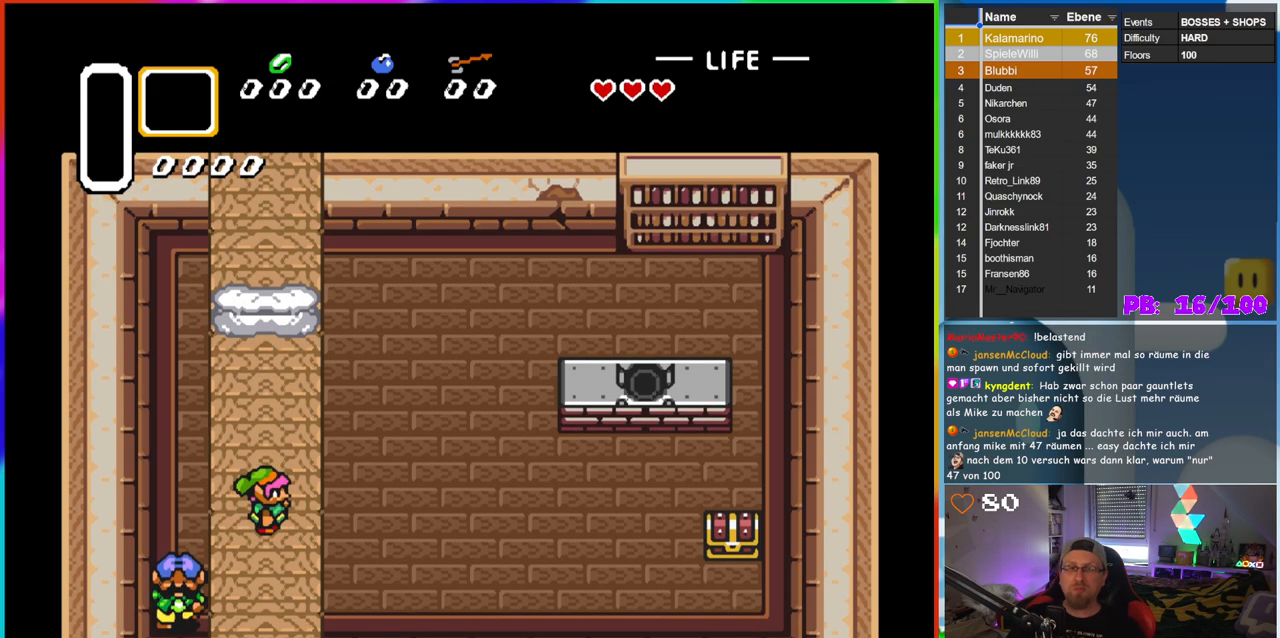
{"buttons": ["DPAD_RIGHT"], "events": [[17, "DPAD_RIGHT", "down"], [83, "DPAD_DOWN", "down"], [200, "DPAD_DOWN", "up"], [300, "DPAD_RIGHT", "up"], [417, "DPAD_RIGHT", "down"]]}
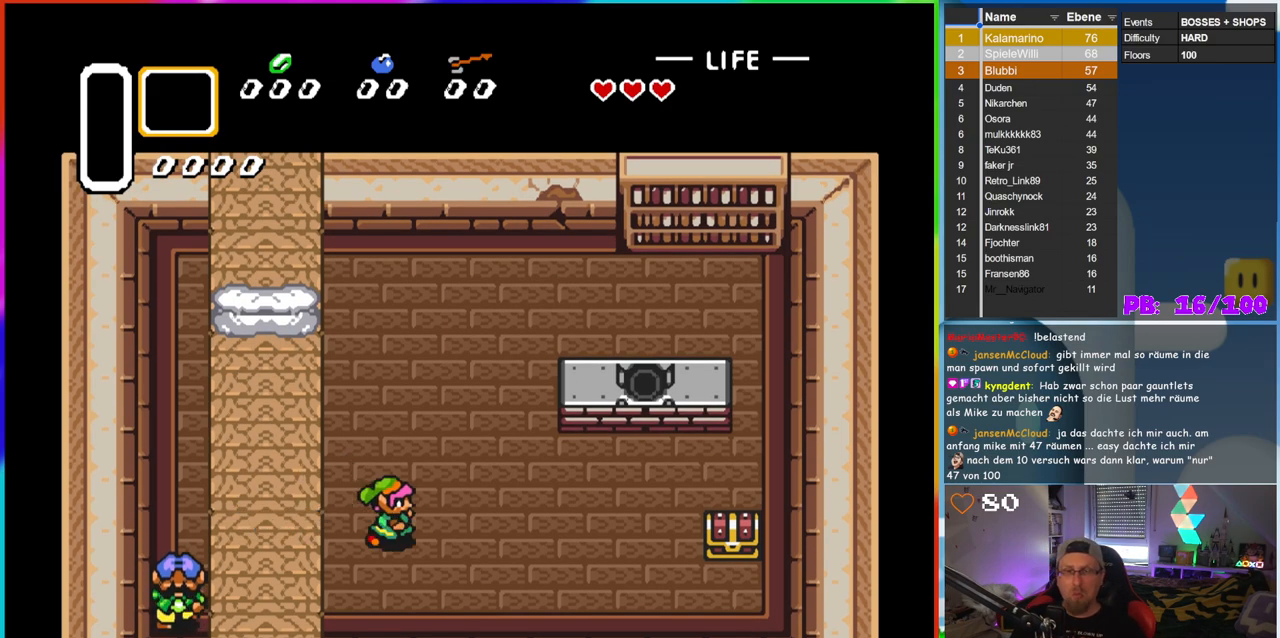
{"buttons": ["DPAD_DOWN", "DPAD_RIGHT"], "events": [[200, "DPAD_DOWN", "down"]]}
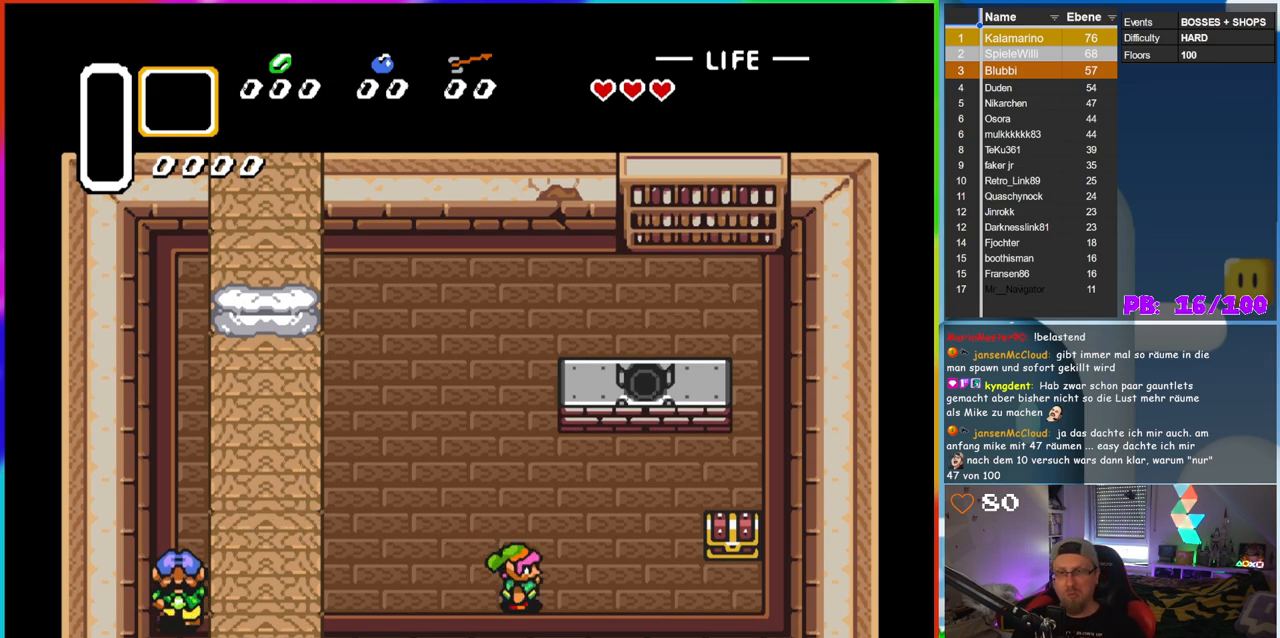
{"buttons": ["DPAD_RIGHT"], "events": [[33, "DPAD_DOWN", "up"]]}
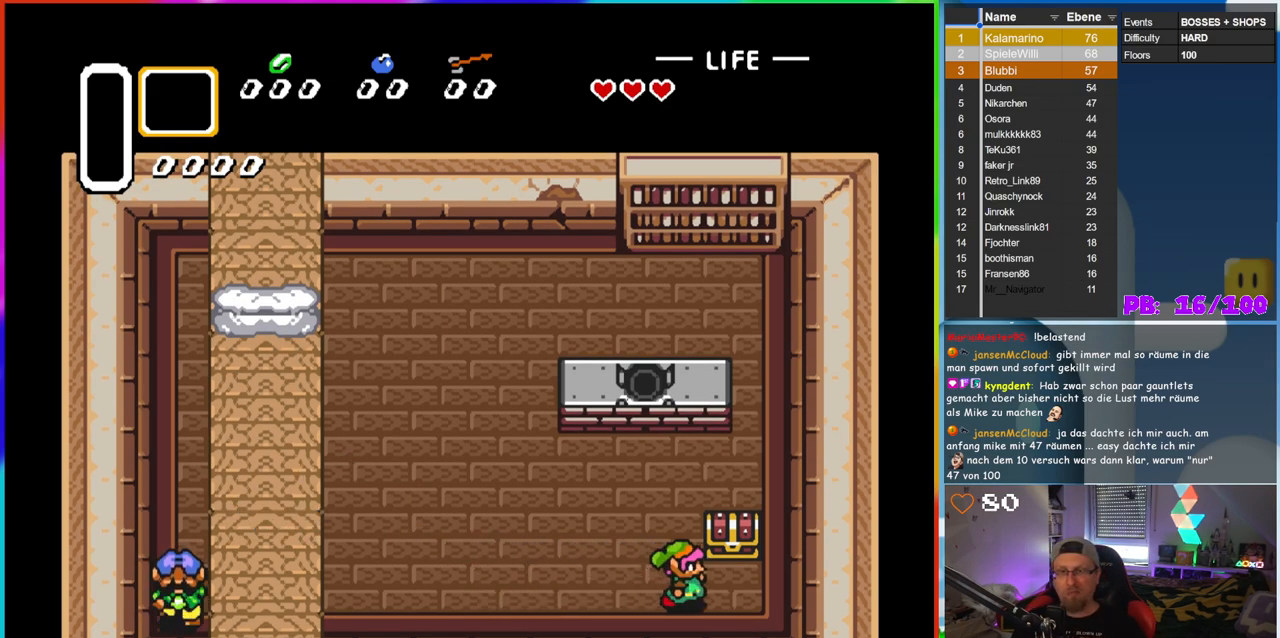
{"buttons": [], "events": [[183, "DPAD_RIGHT", "up"], [183, "DPAD_UP", "down"], [233, "A", "down"], [383, "DPAD_UP", "up"], [400, "A", "up"]]}